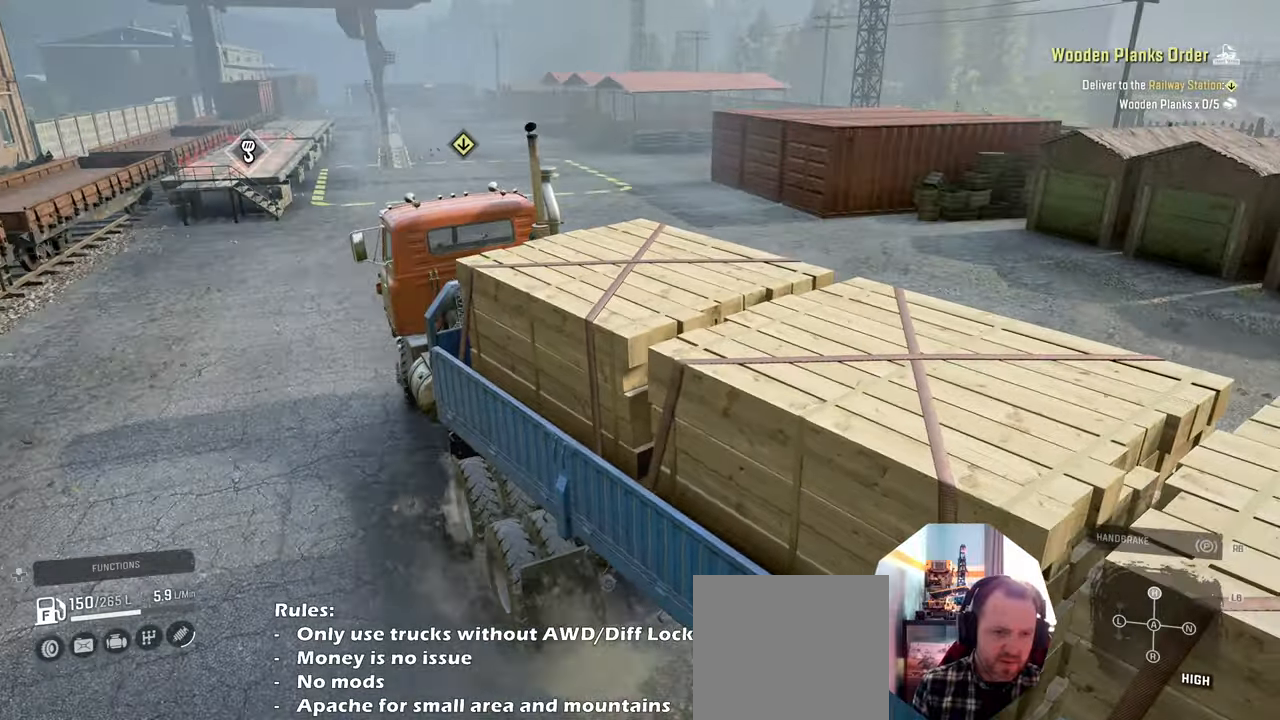
Gameplay with a controller (Xbox layout); each line is a JSON object with the inputs held at the frame after it. "events" lists button and stick changes between this image and that frame as [ms after this image, input, new state], when the widget could be followed in between.
{"buttons": ["R2"], "left_stick": "center", "right_stick": "center", "events": [[200, "right_stick", "center"]]}
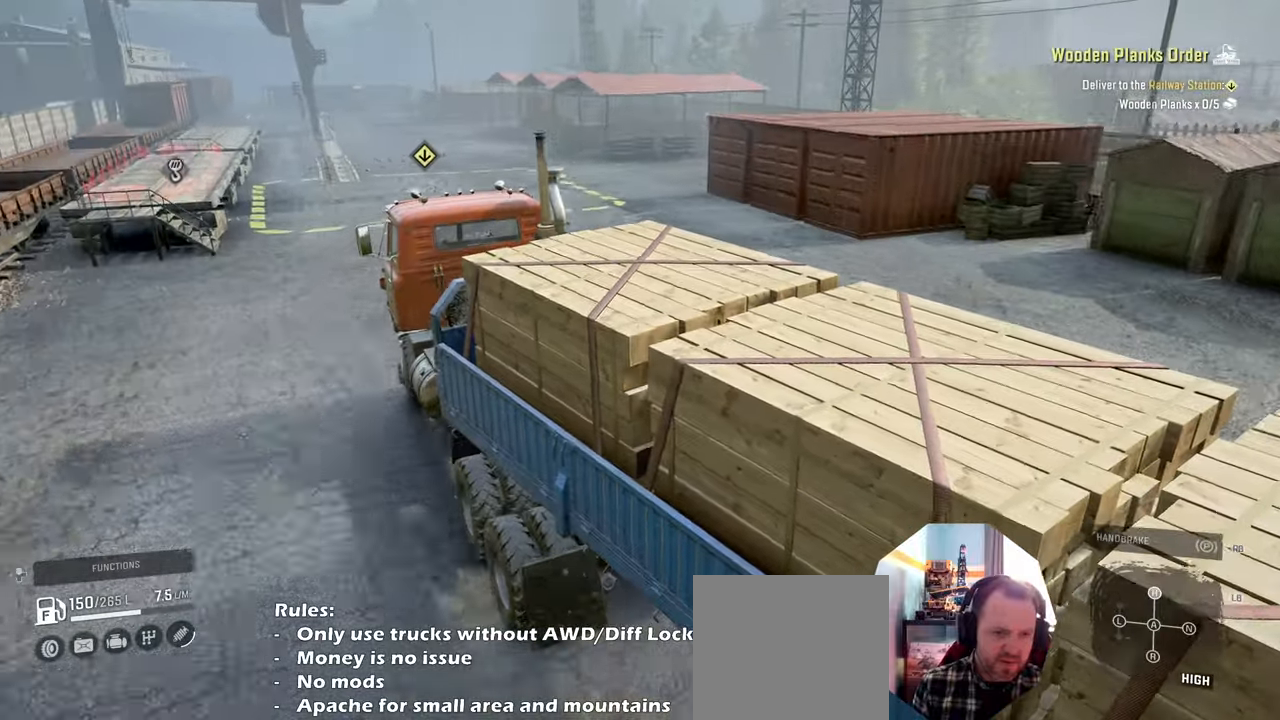
{"buttons": [], "left_stick": "right", "right_stick": "up", "events": [[66, "R2", "up"], [233, "right_stick", "up"], [500, "left_stick", "right"]]}
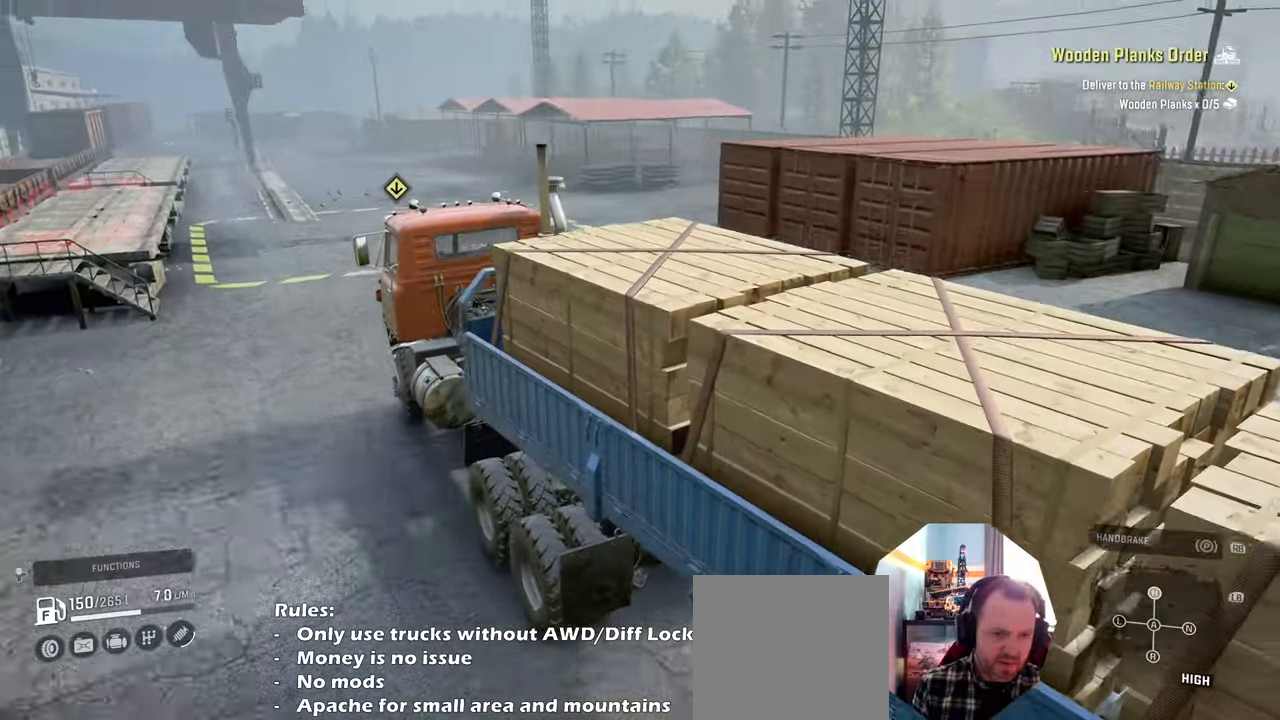
{"buttons": [], "left_stick": "center", "right_stick": "center", "events": [[166, "left_stick", "center"], [400, "right_stick", "center"]]}
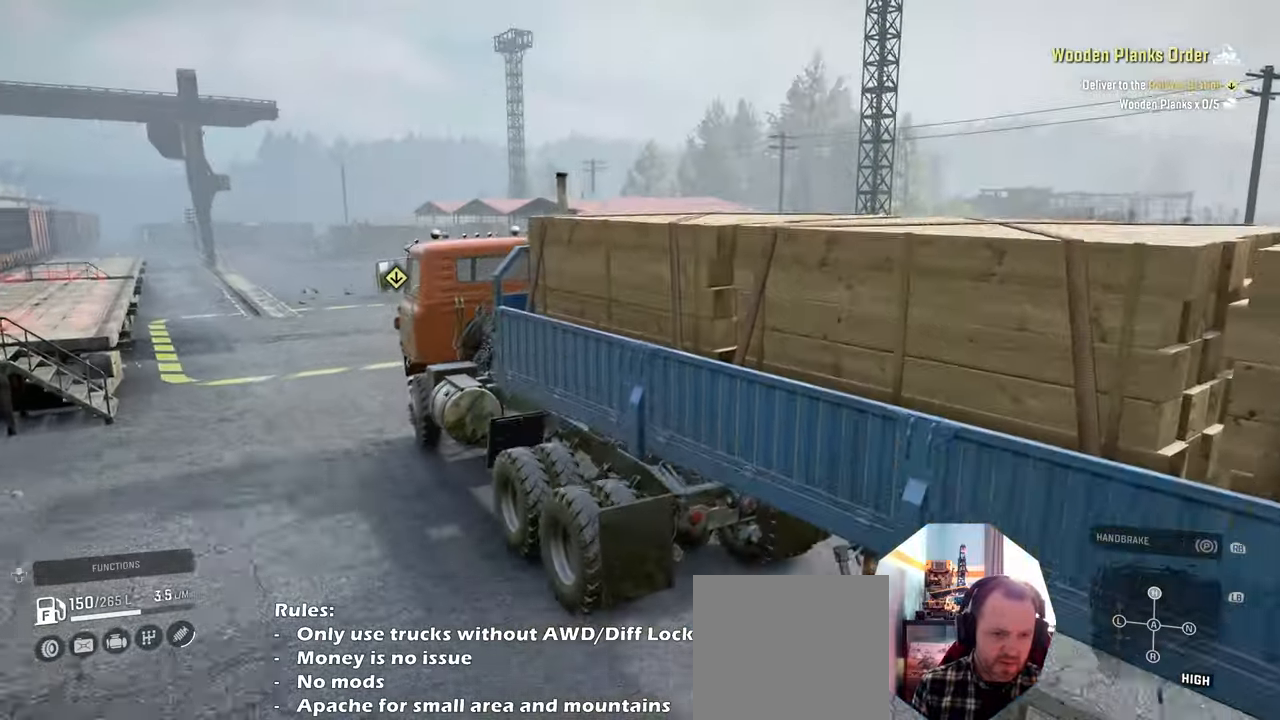
{"buttons": ["L2"], "left_stick": "center", "right_stick": "center", "events": [[66, "right_stick", "up"], [133, "right_stick", "center"], [266, "left_stick", "left"], [400, "L2", "down"], [433, "left_stick", "center"]]}
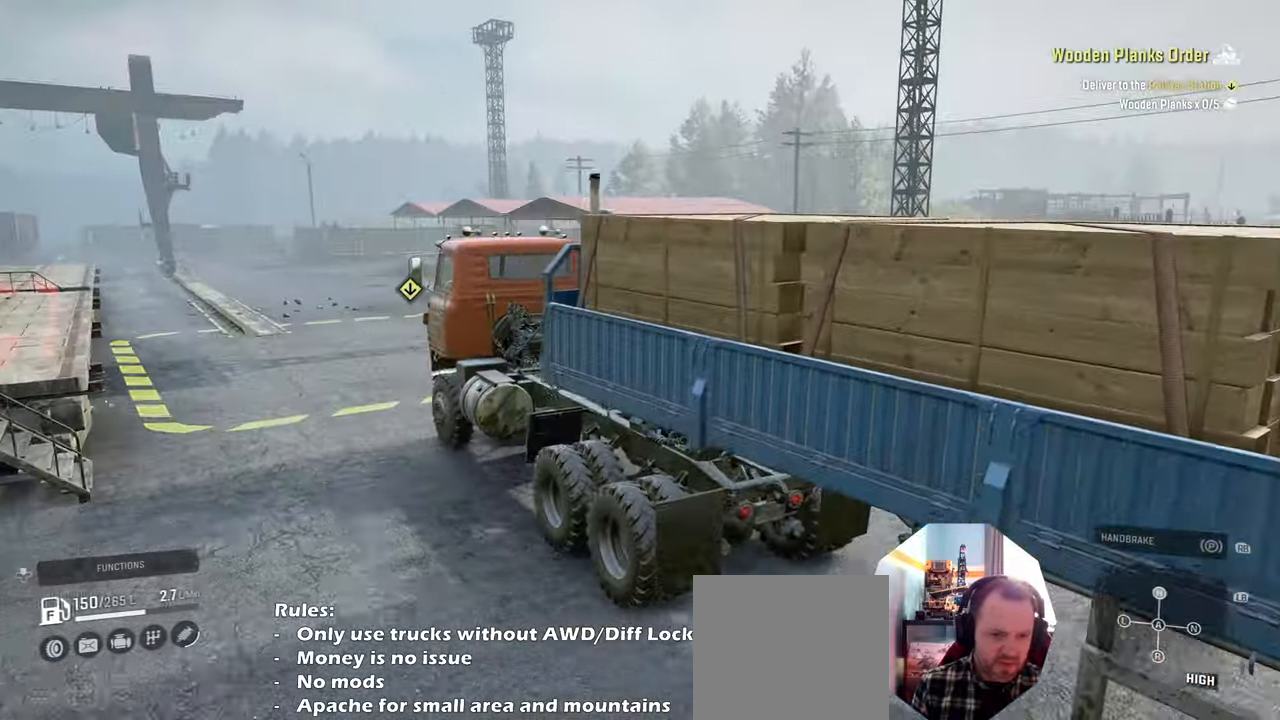
{"buttons": ["L2"], "left_stick": "center", "right_stick": "center", "events": [[300, "left_stick", "right"], [400, "left_stick", "center"]]}
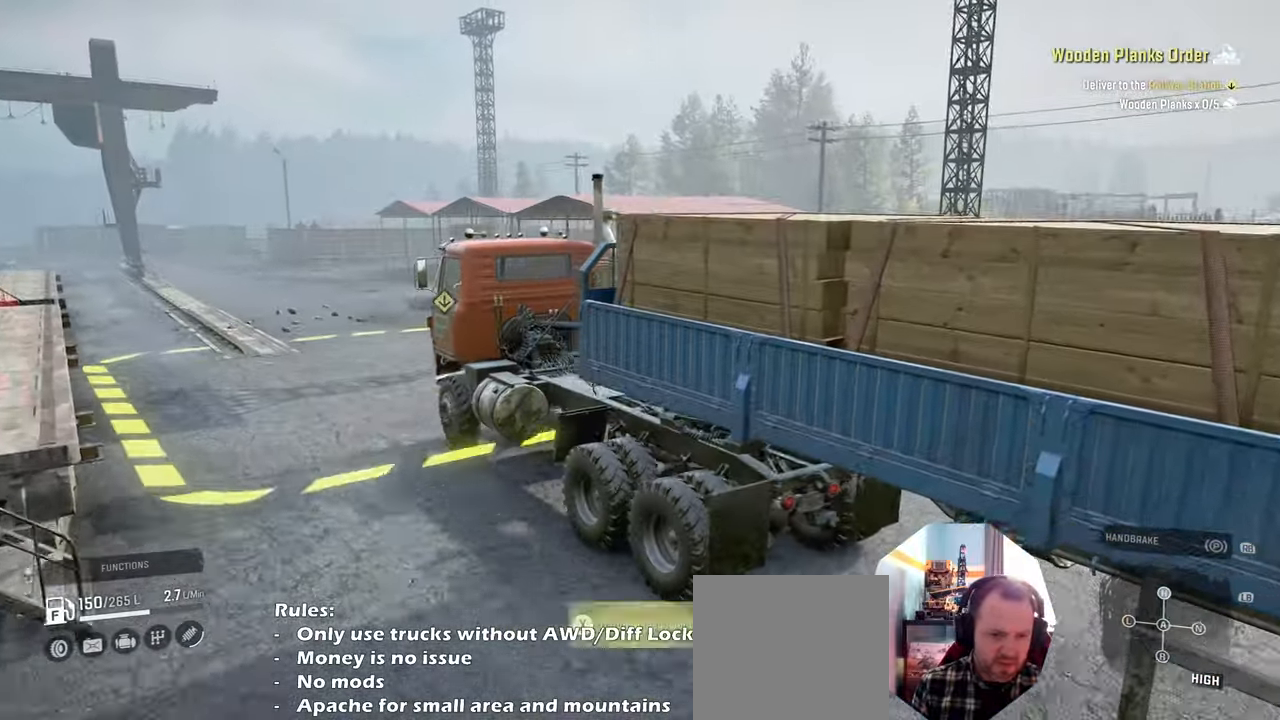
{"buttons": [], "left_stick": "center", "right_stick": "center", "events": [[300, "L2", "up"], [366, "X", "down"], [500, "X", "up"]]}
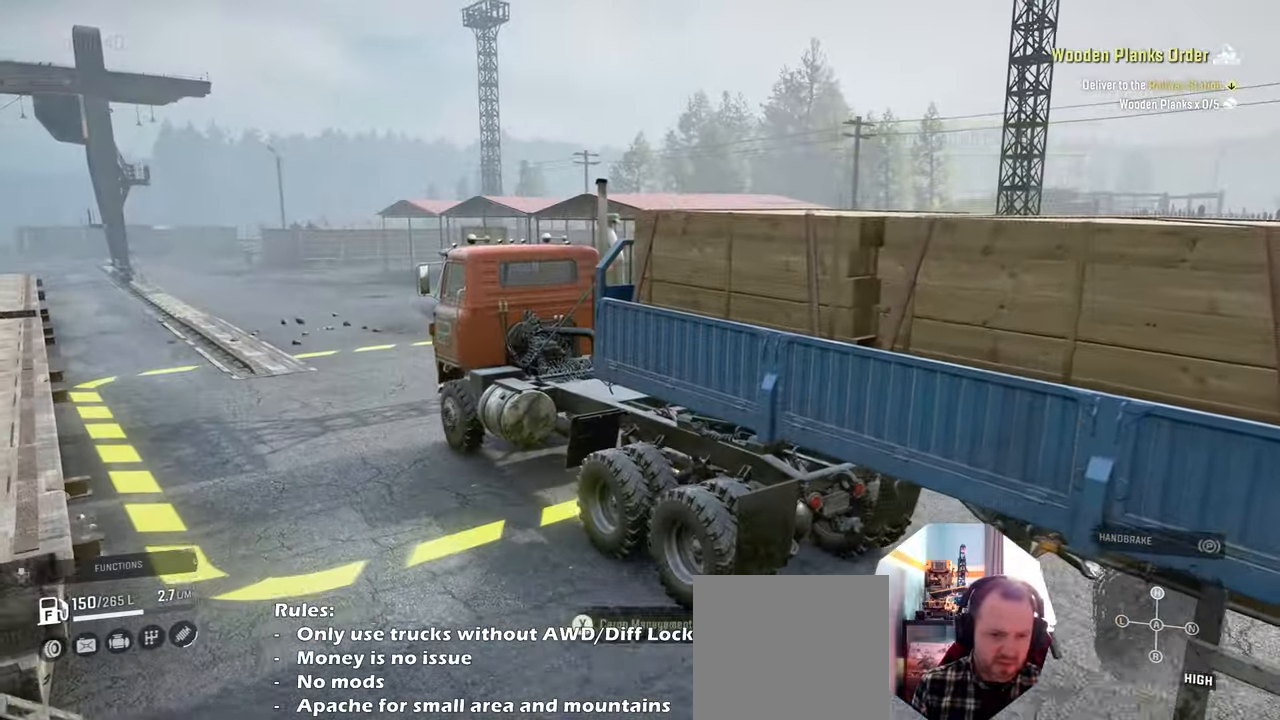
{"buttons": ["A"], "left_stick": "center", "right_stick": "center", "events": [[466, "A", "down"]]}
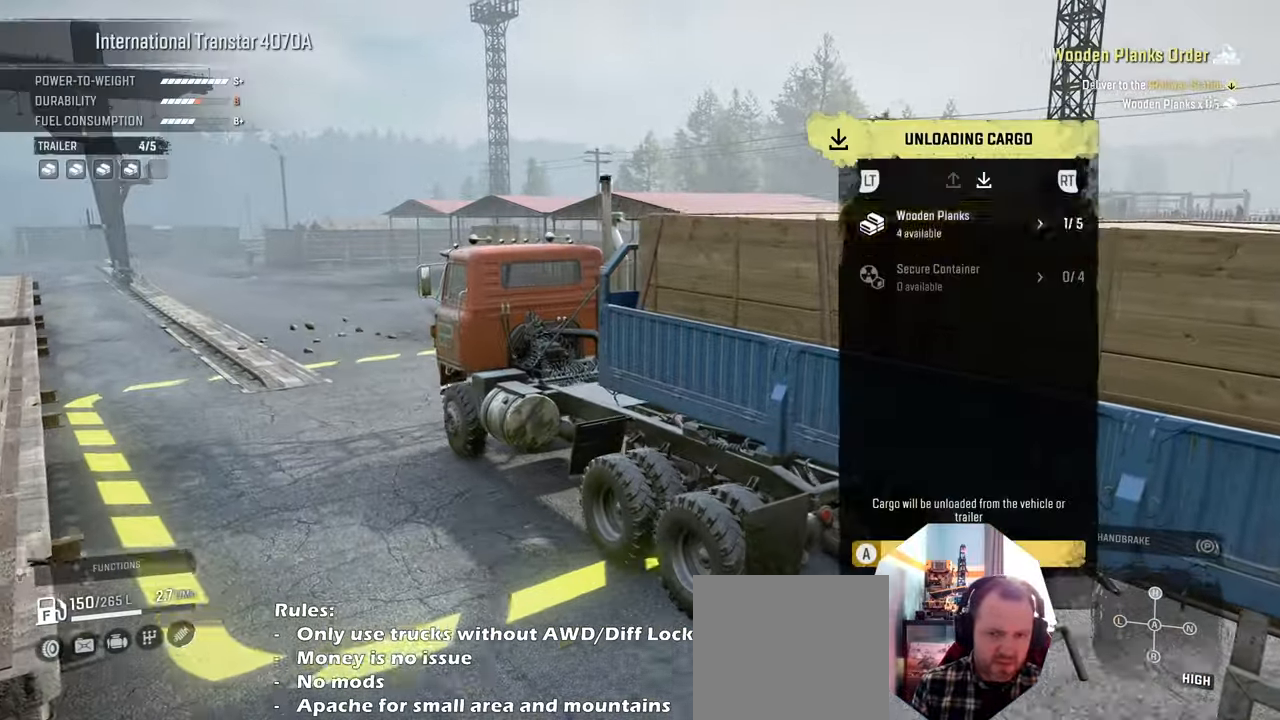
{"buttons": [], "left_stick": "center", "right_stick": "center", "events": [[33, "A", "up"], [166, "A", "down"], [233, "A", "up"], [433, "A", "down"], [500, "A", "up"]]}
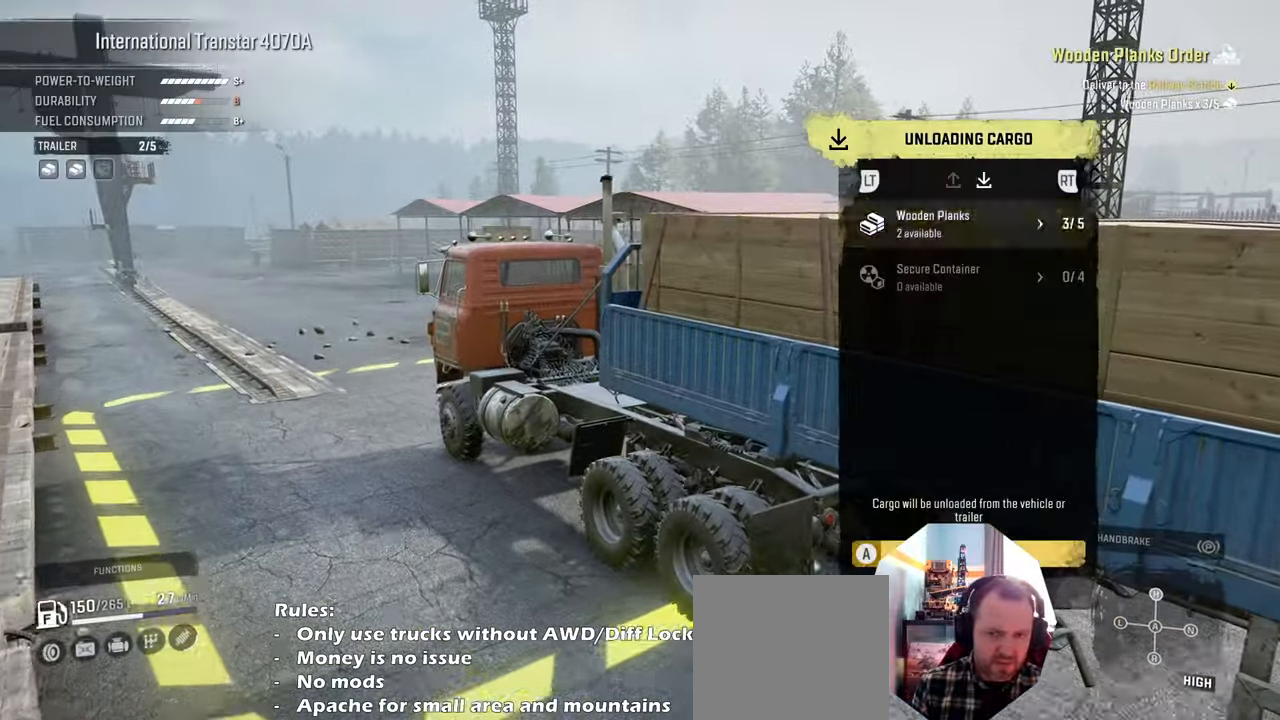
{"buttons": [], "left_stick": "center", "right_stick": "center", "events": [[166, "A", "down"], [266, "A", "up"]]}
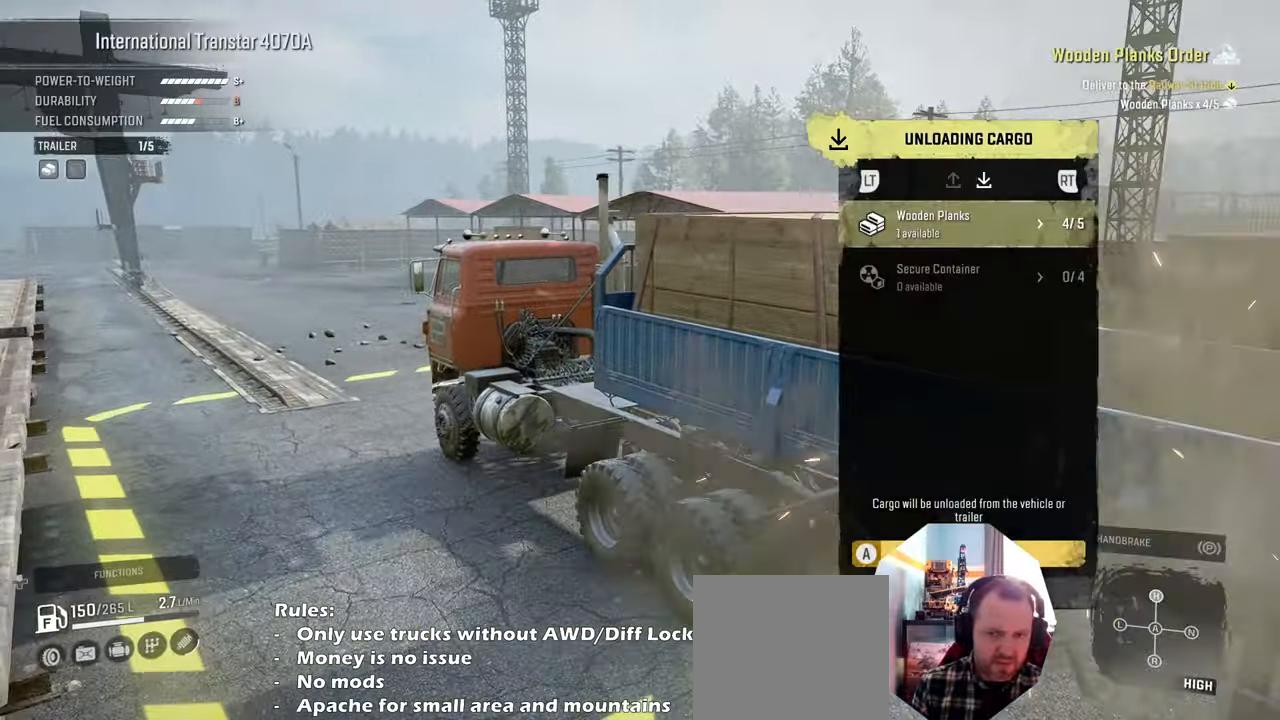
{"buttons": [], "left_stick": "center", "right_stick": "center", "events": [[66, "A", "down"], [200, "A", "up"]]}
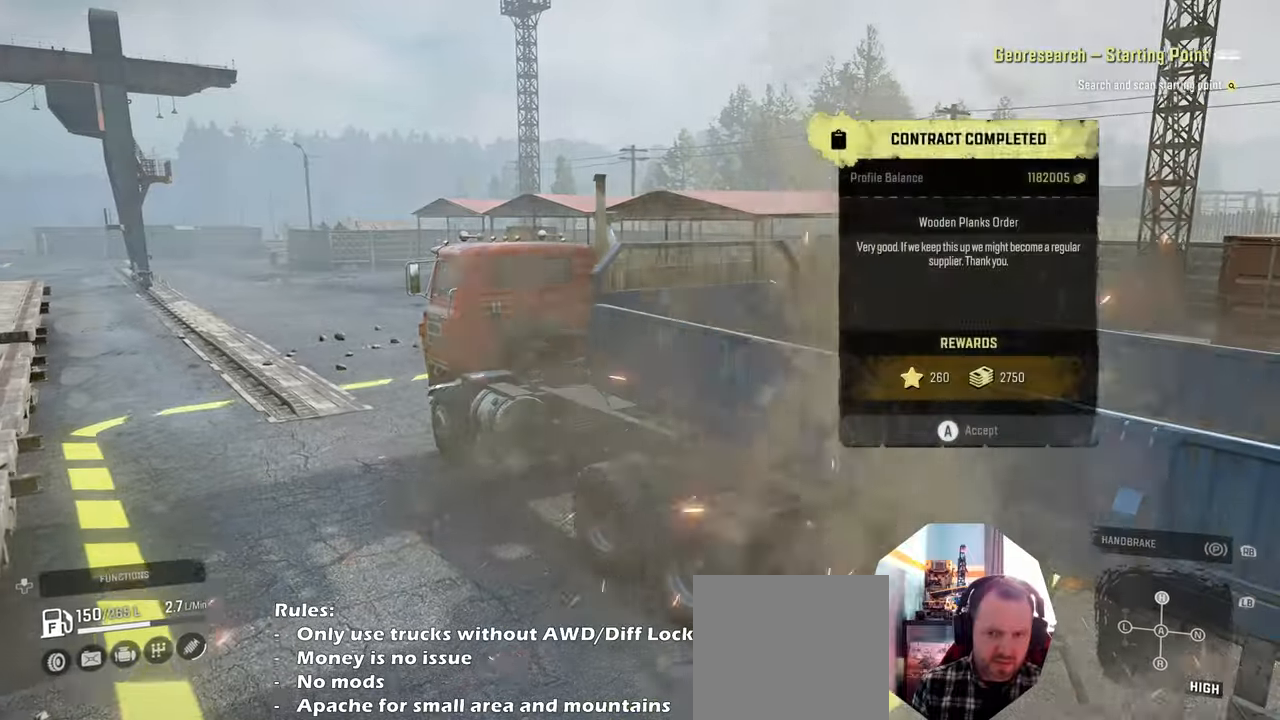
{"buttons": [], "left_stick": "center", "right_stick": "center", "events": [[233, "A", "down"], [300, "A", "up"]]}
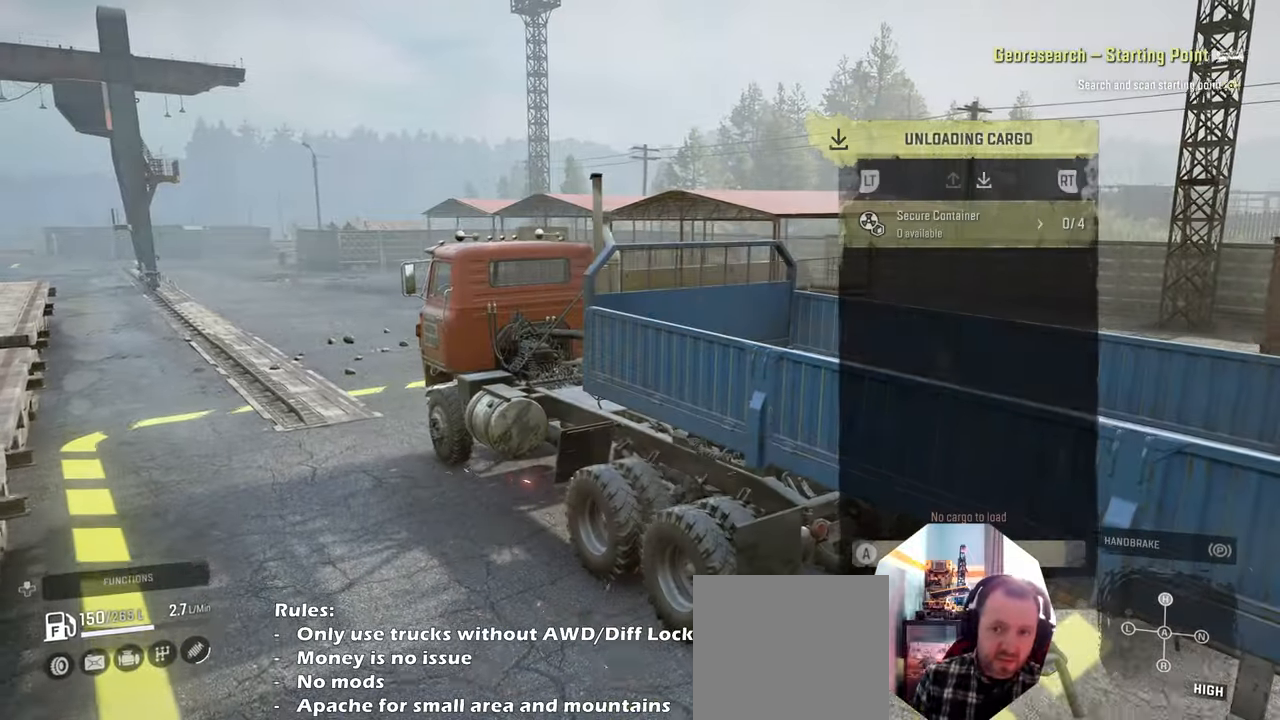
{"buttons": [], "left_stick": "center", "right_stick": "center", "events": []}
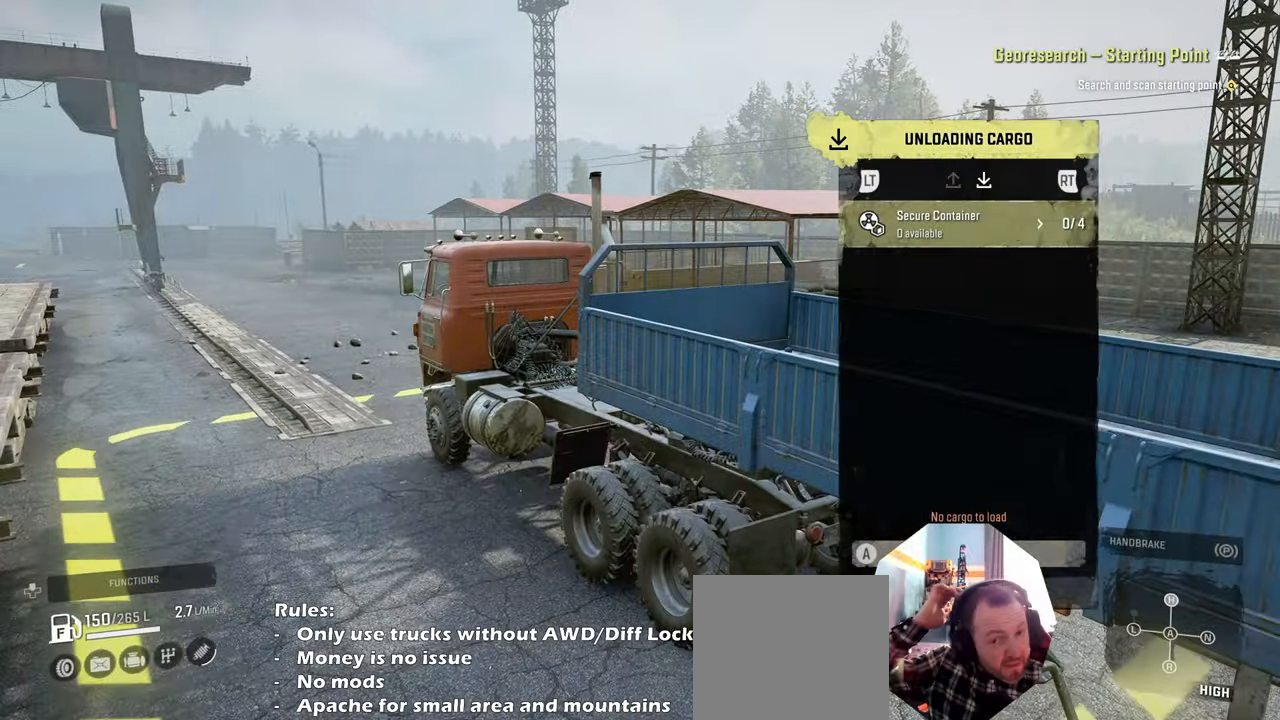
{"buttons": [], "left_stick": "center", "right_stick": "center", "events": []}
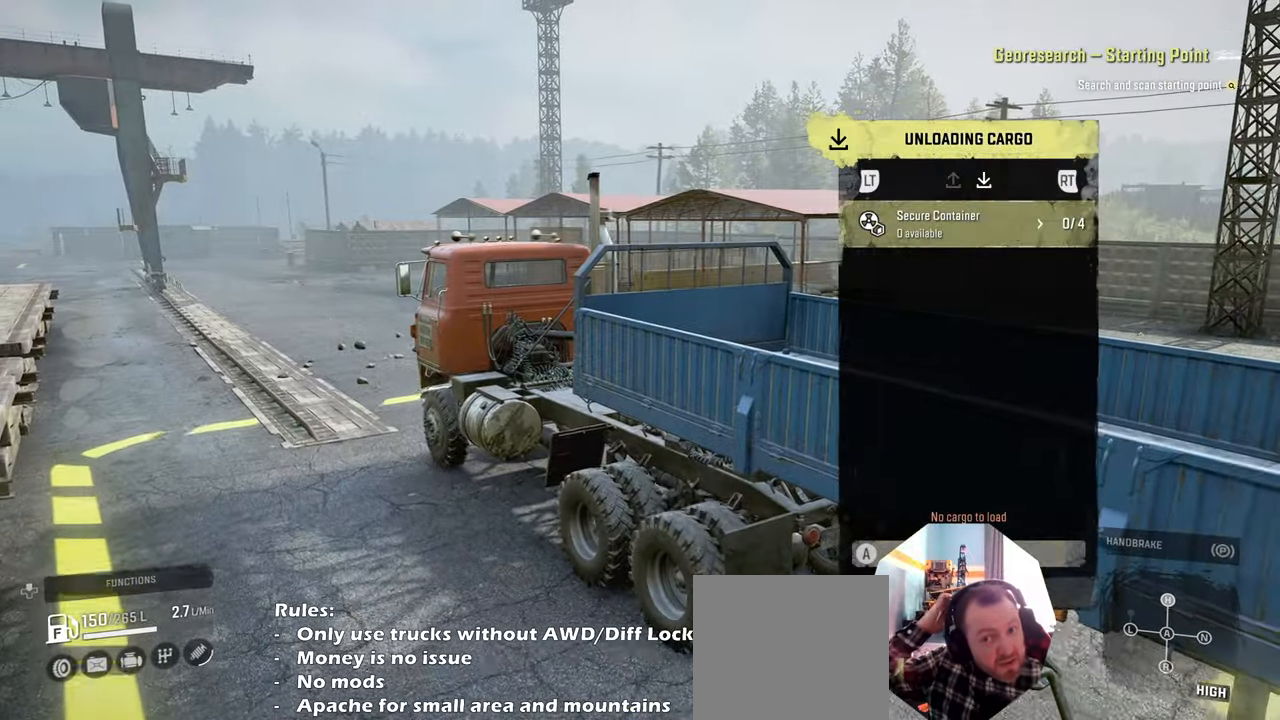
{"buttons": [], "left_stick": "center", "right_stick": "center", "events": []}
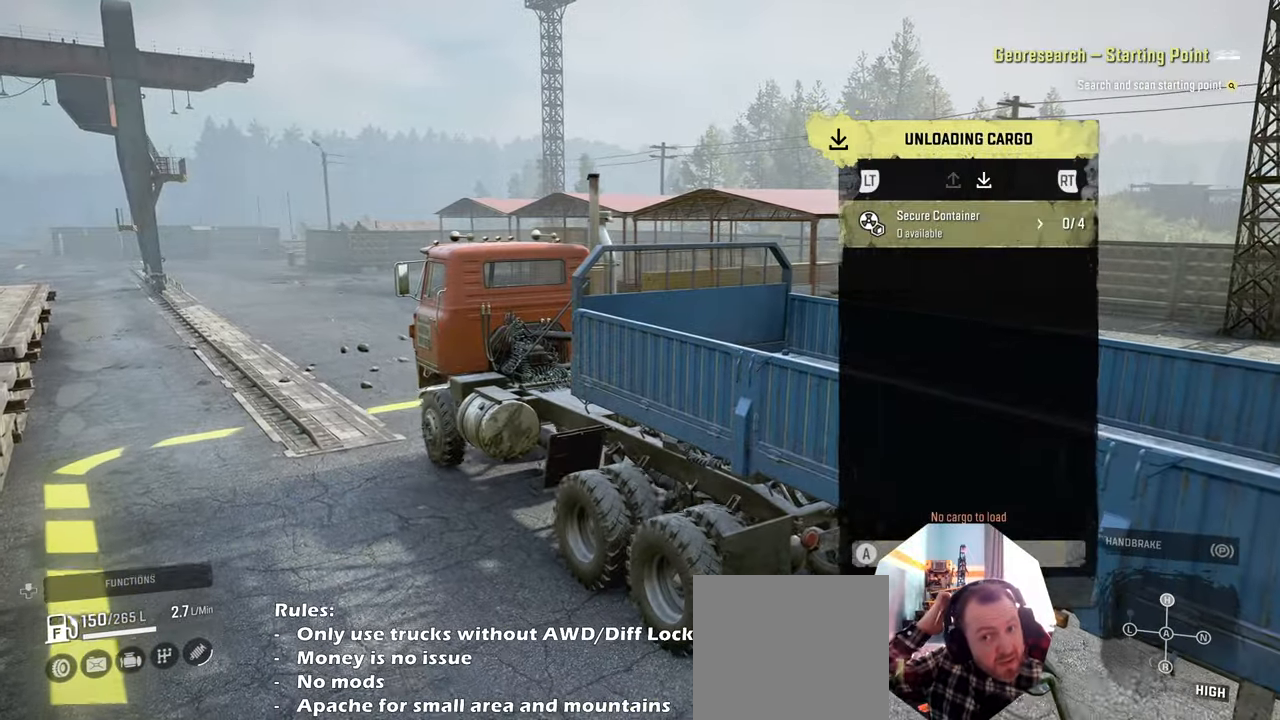
{"buttons": [], "left_stick": "center", "right_stick": "center", "events": [[300, "SELECT", "down"], [433, "SELECT", "up"]]}
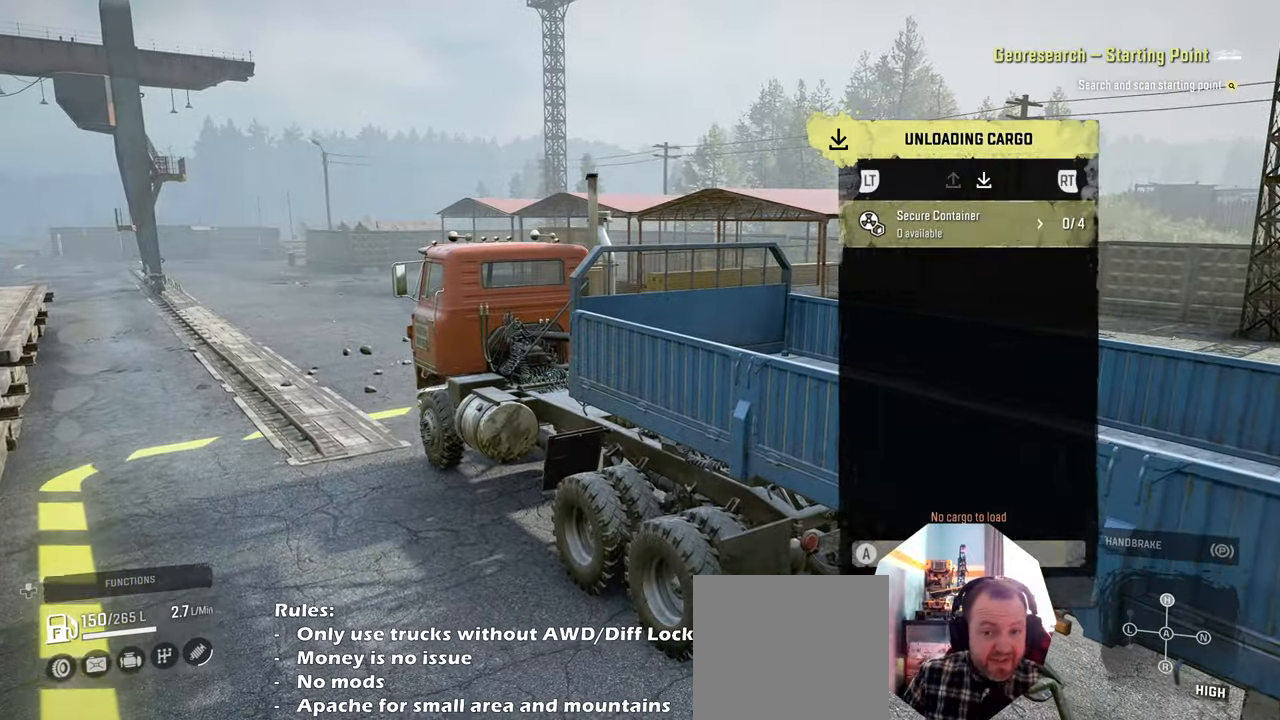
{"buttons": [], "left_stick": "center", "right_stick": "center", "events": []}
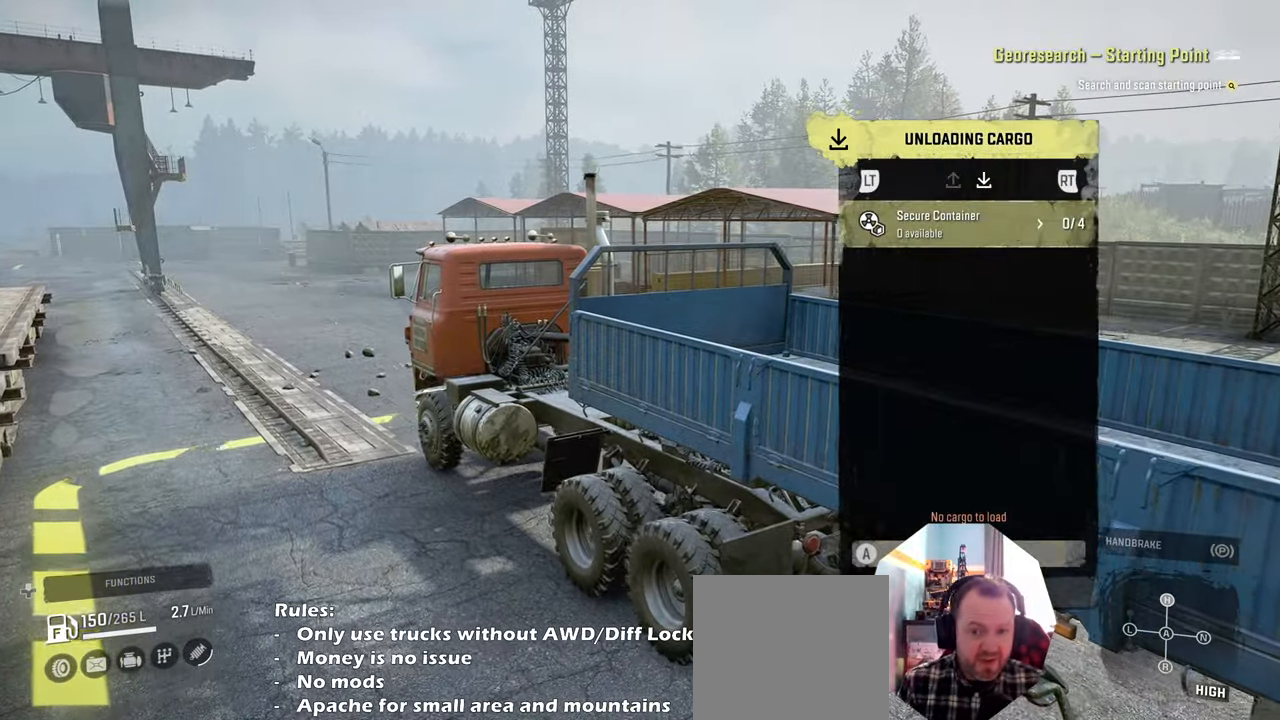
{"buttons": [], "left_stick": "center", "right_stick": "center", "events": [[333, "A", "down"], [366, "A", "up"]]}
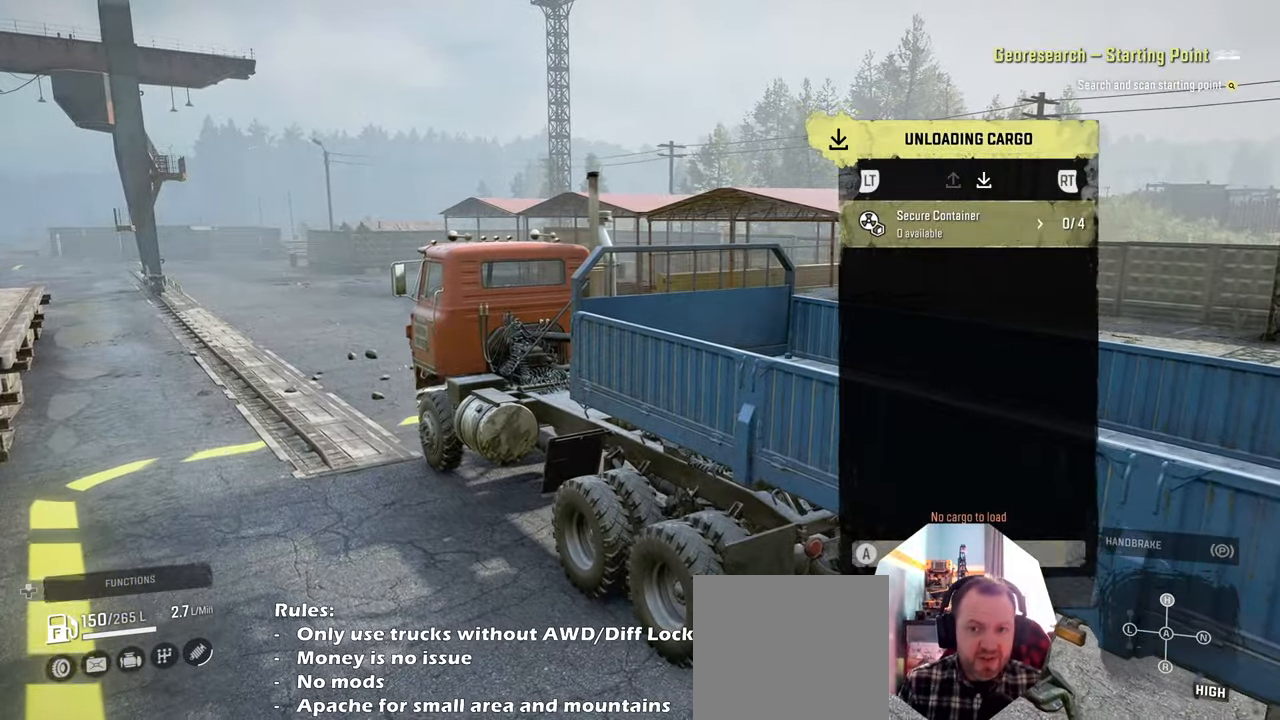
{"buttons": [], "left_stick": "center", "right_stick": "center", "events": [[133, "B", "down"], [233, "B", "up"], [366, "SELECT", "down"], [466, "SELECT", "up"]]}
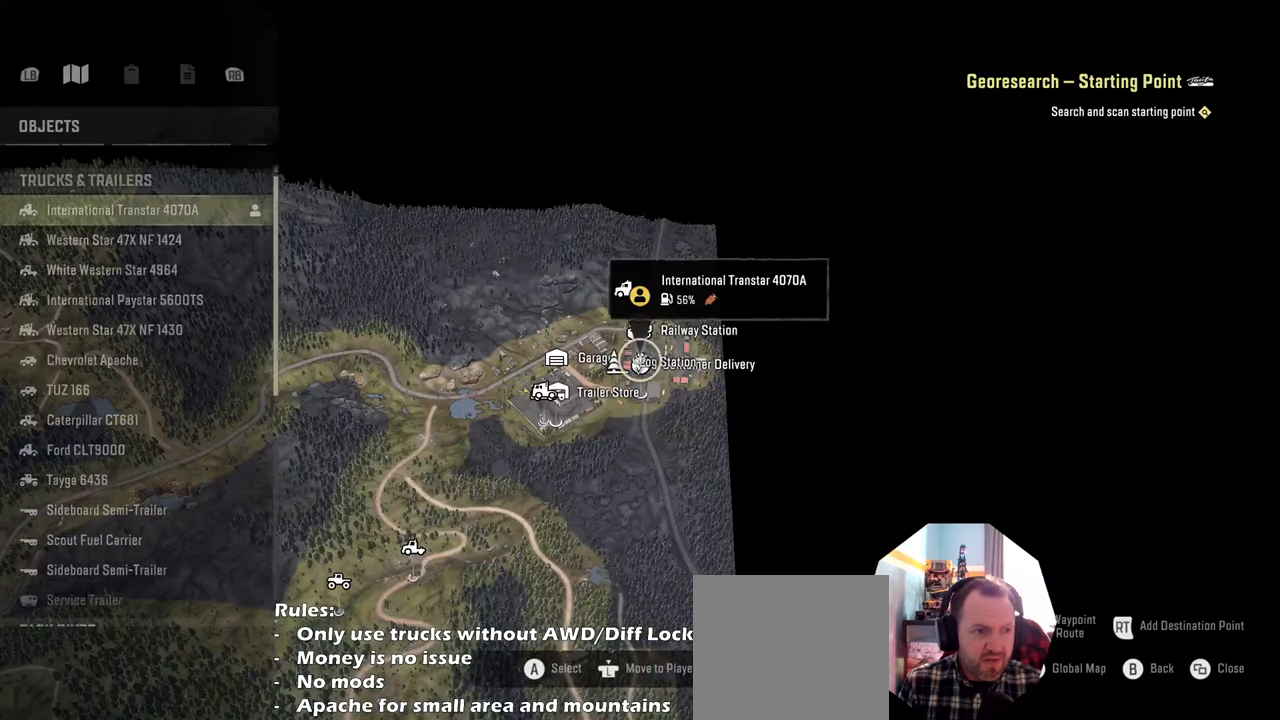
{"buttons": ["R1"], "left_stick": "center", "right_stick": "center", "events": [[500, "R1", "down"]]}
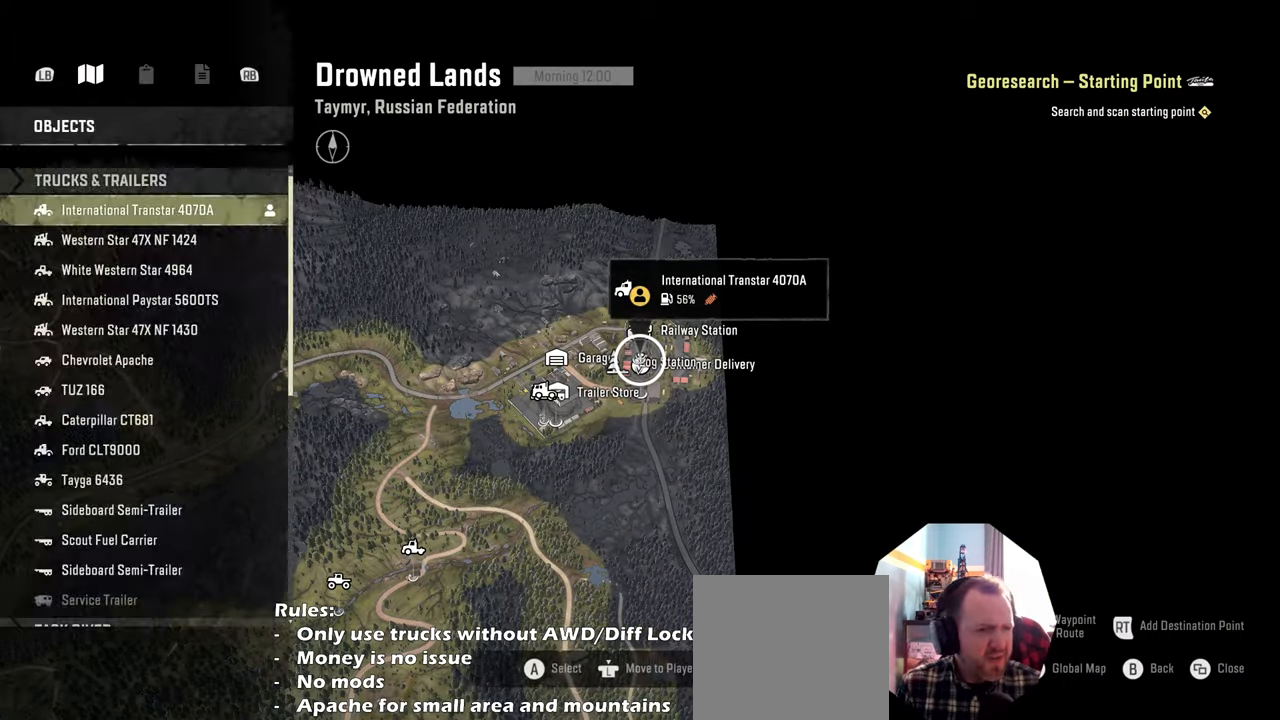
{"buttons": ["A"], "left_stick": "center", "right_stick": "center", "events": [[100, "R1", "up"], [466, "A", "down"]]}
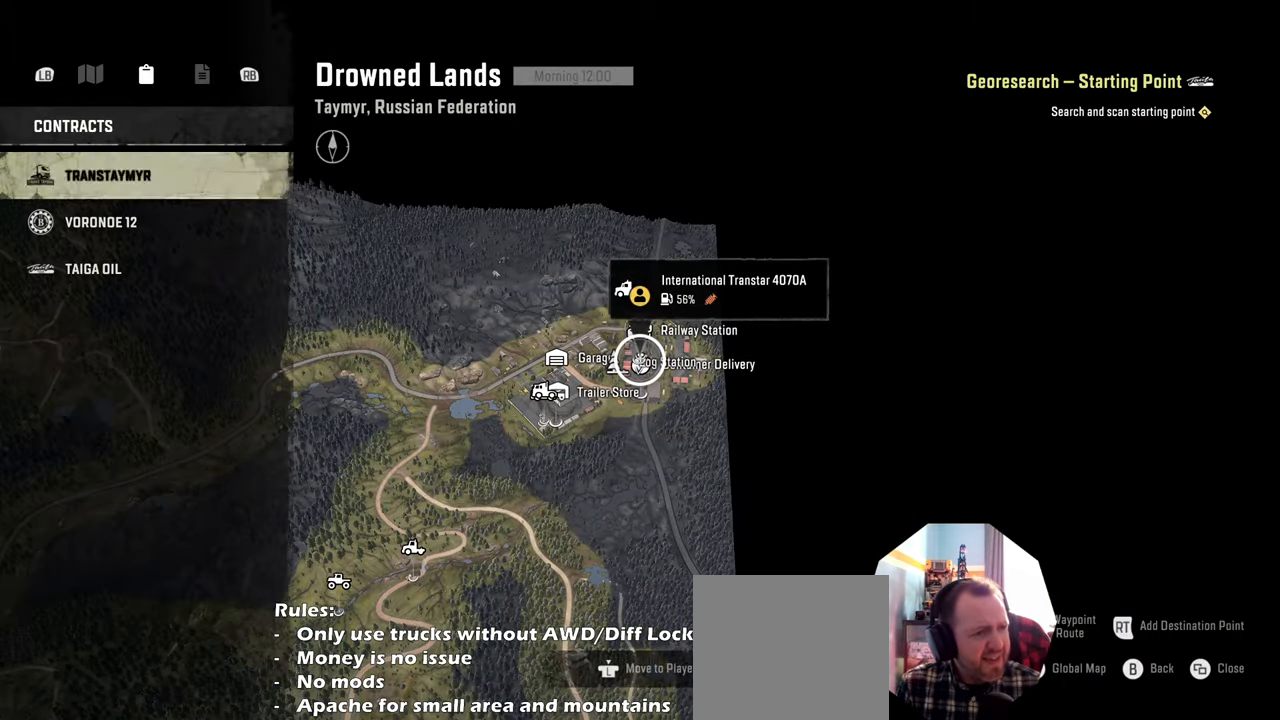
{"buttons": [], "left_stick": "center", "right_stick": "center", "events": [[100, "A", "up"]]}
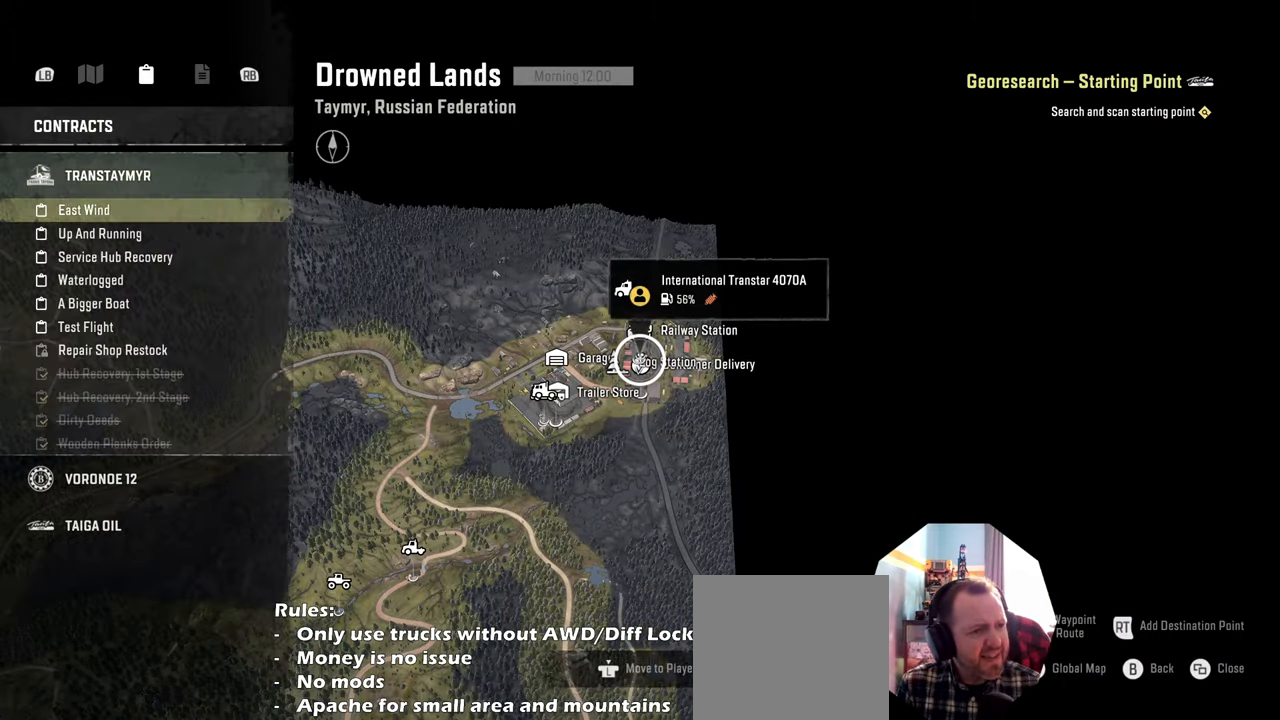
{"buttons": [], "left_stick": "center", "right_stick": "center", "events": []}
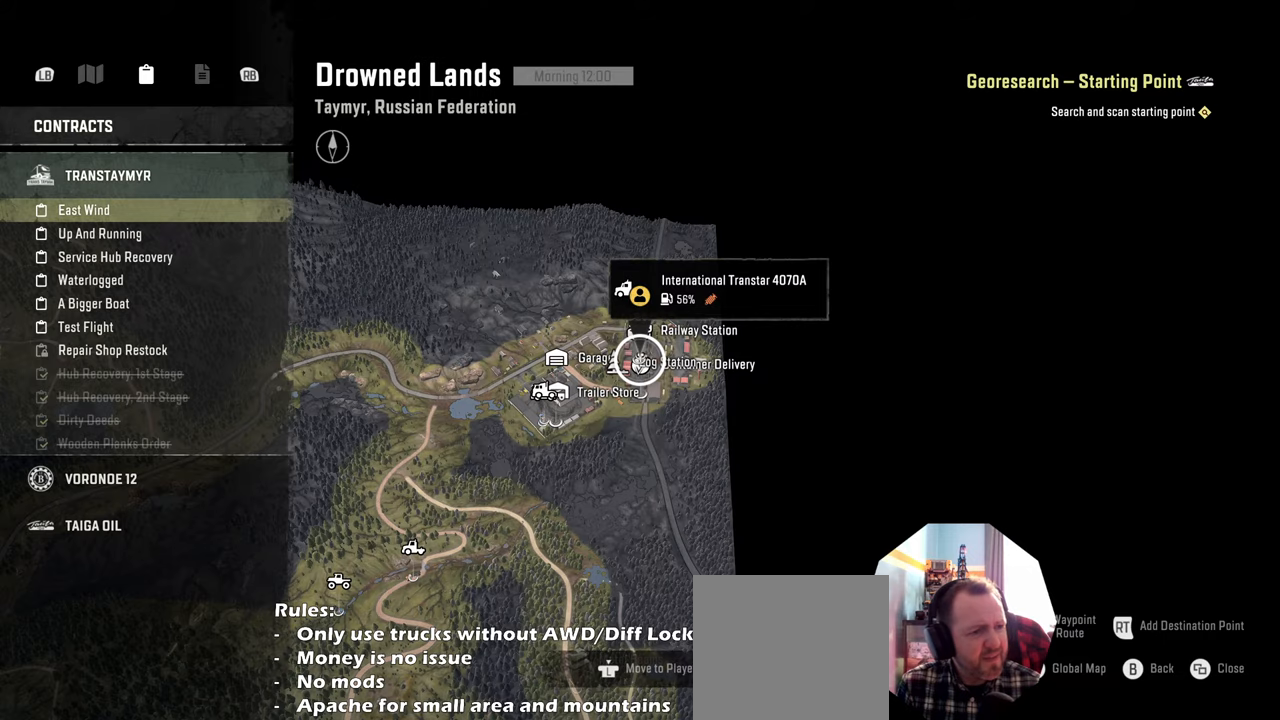
{"buttons": [], "left_stick": "center", "right_stick": "center", "events": [[133, "B", "down"], [233, "B", "up"], [266, "DPAD_DOWN", "down"], [400, "A", "down"], [400, "DPAD_DOWN", "up"], [500, "A", "up"]]}
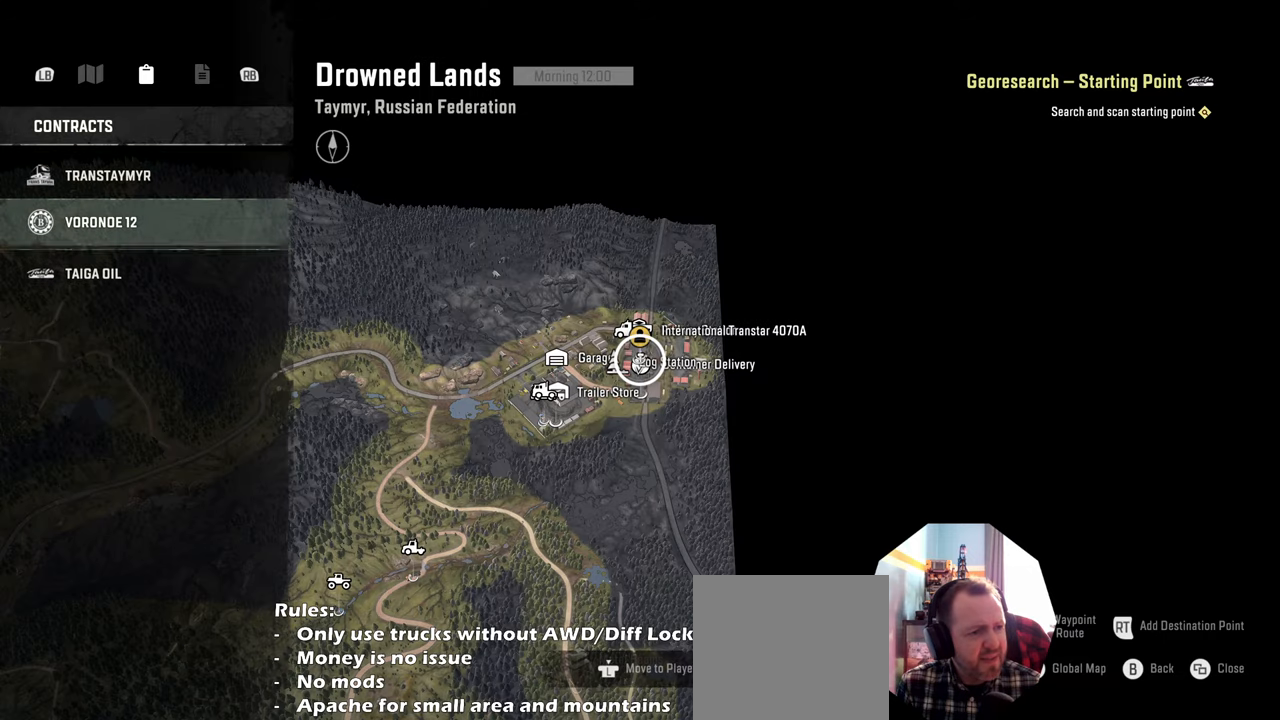
{"buttons": [], "left_stick": "center", "right_stick": "center", "events": []}
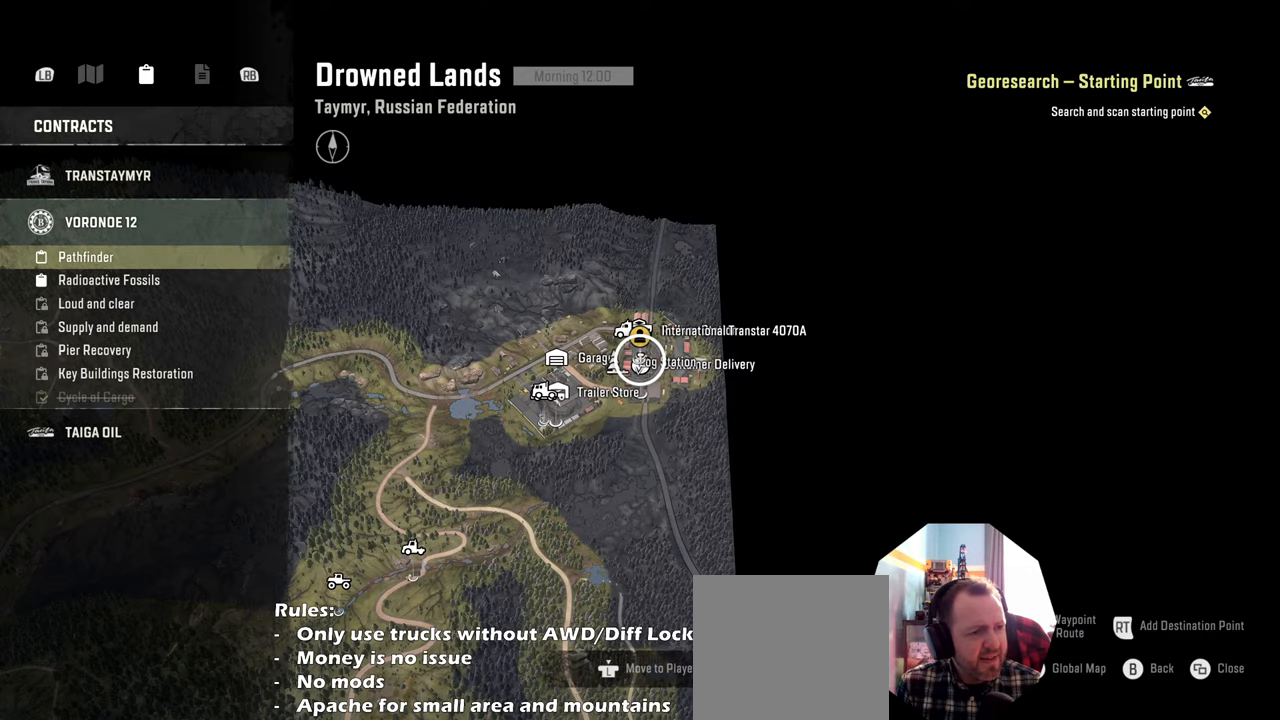
{"buttons": ["A"], "left_stick": "center", "right_stick": "center", "events": [[200, "DPAD_DOWN", "down"], [300, "DPAD_DOWN", "up"], [433, "A", "down"]]}
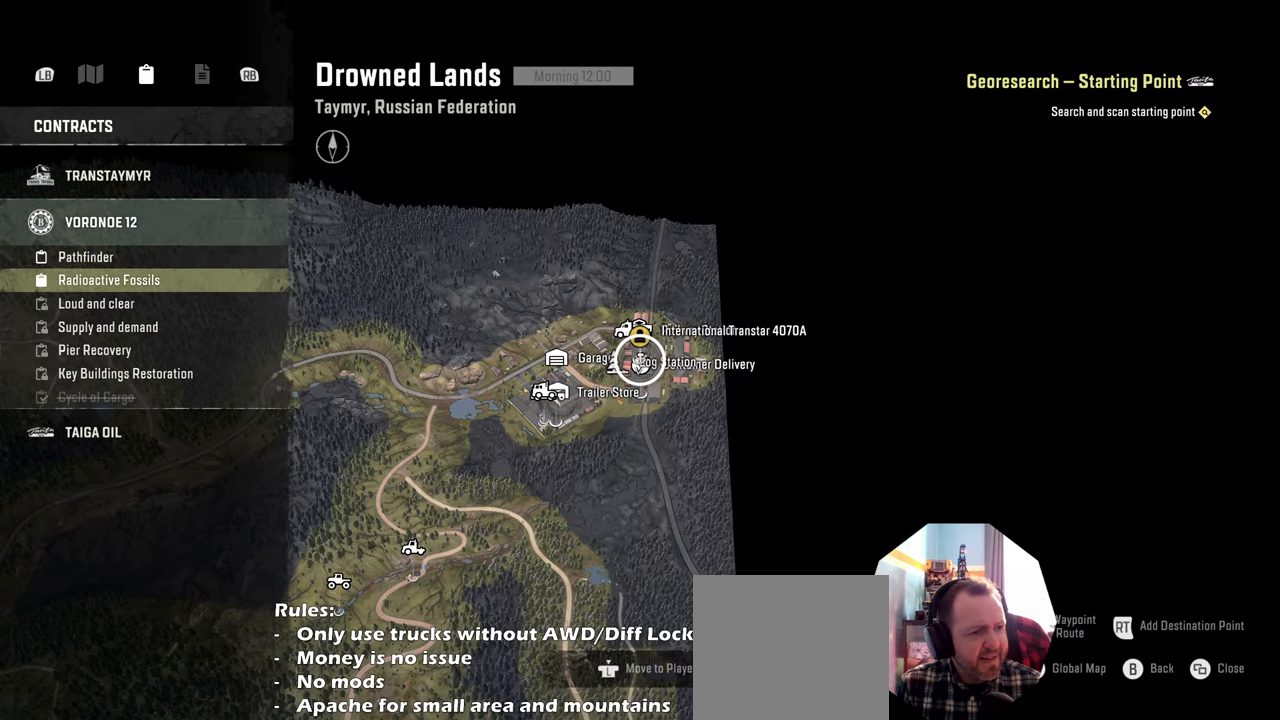
{"buttons": [], "left_stick": "center", "right_stick": "center", "events": [[66, "A", "up"]]}
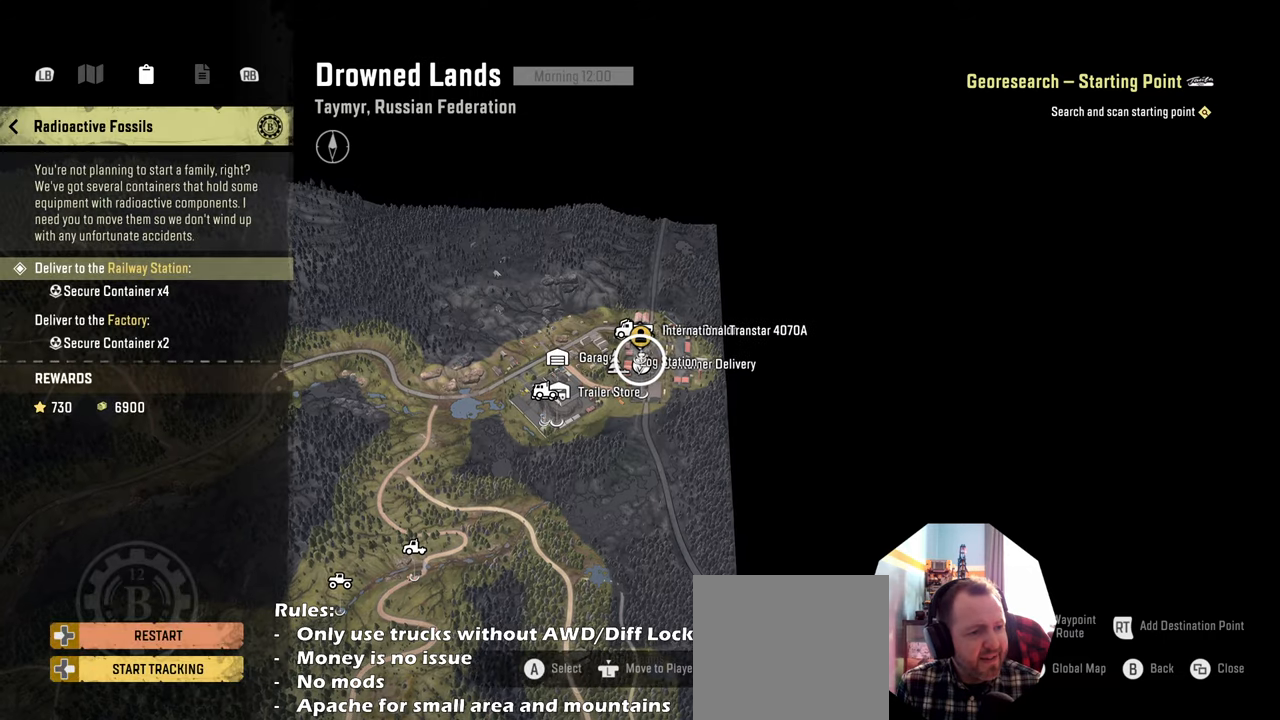
{"buttons": [], "left_stick": "center", "right_stick": "center", "events": []}
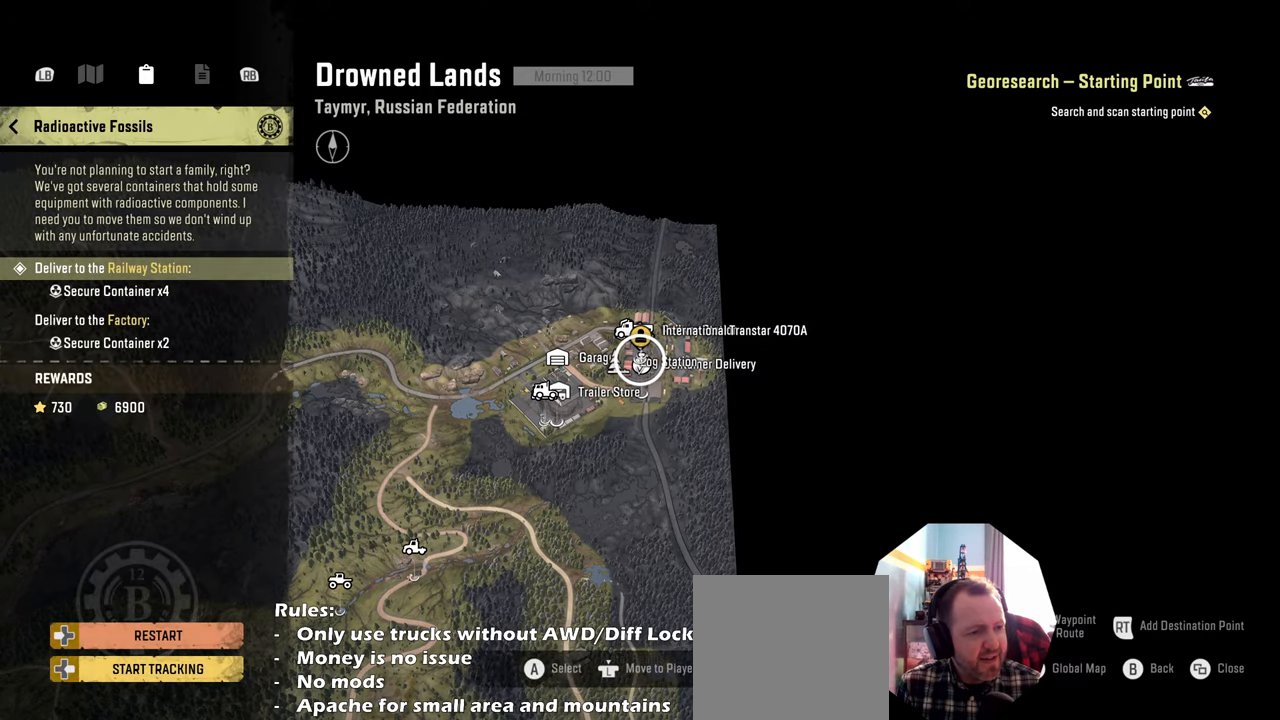
{"buttons": [], "left_stick": "center", "right_stick": "center", "events": []}
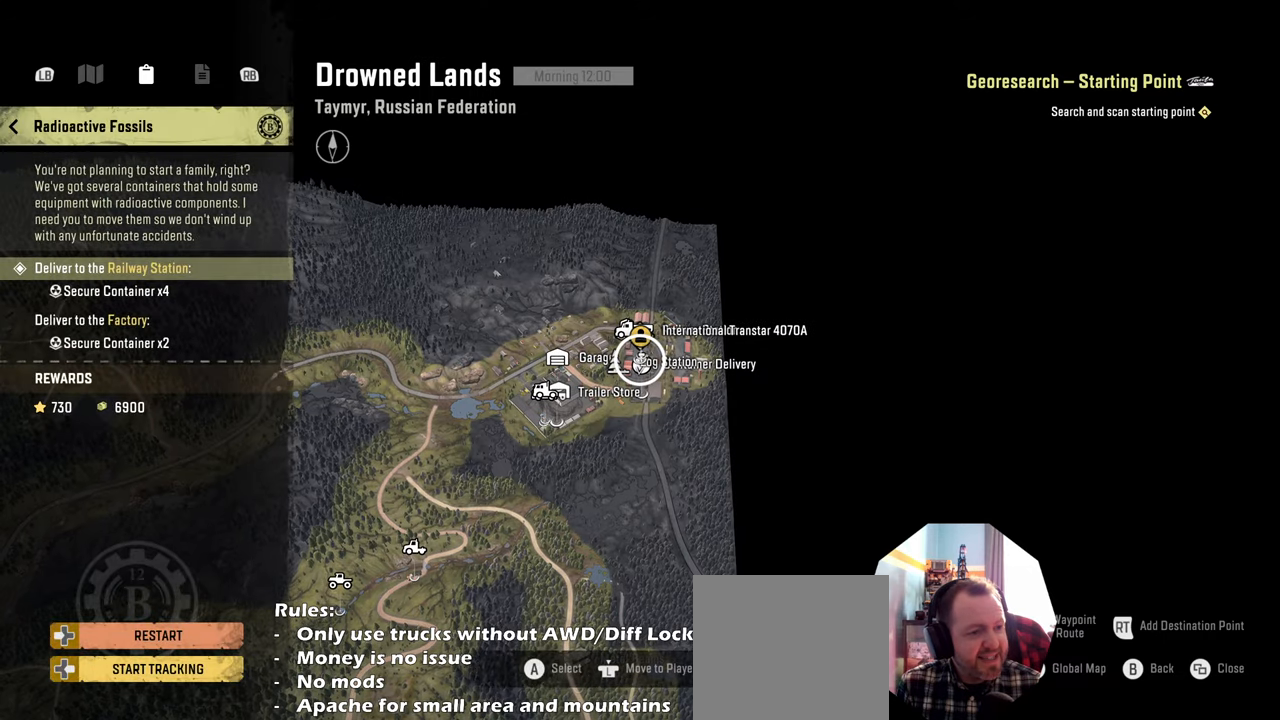
{"buttons": [], "left_stick": "down-left", "right_stick": "down", "events": [[166, "left_stick", "down-left"], [200, "right_stick", "down"]]}